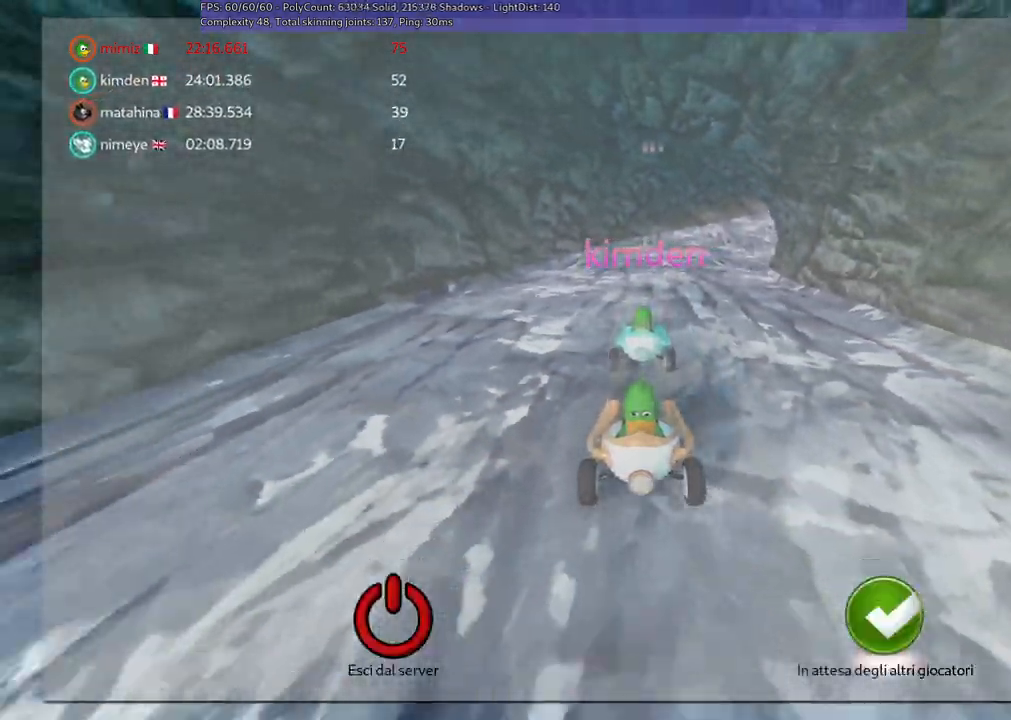
Gameplay with keyboard; each line is a JSON object with the keys held at the frame after it. "events" lists presses ("down") and releases ("up") of ".", "/", "alt_r", "b", "c", "comma", "ctrl_r", "d", "down", "f", "g", "h", "j", "k", "l", "left", "m", "n", "quote", "return", "right", "semicolon", "shift_r", "space", "super", "up" and "v" between this image and that frame as [ms after this image, input, new state], when the widget could be followed in between. No other keys are recorded. Mouse input is not recorded.
{"keys": [], "events": []}
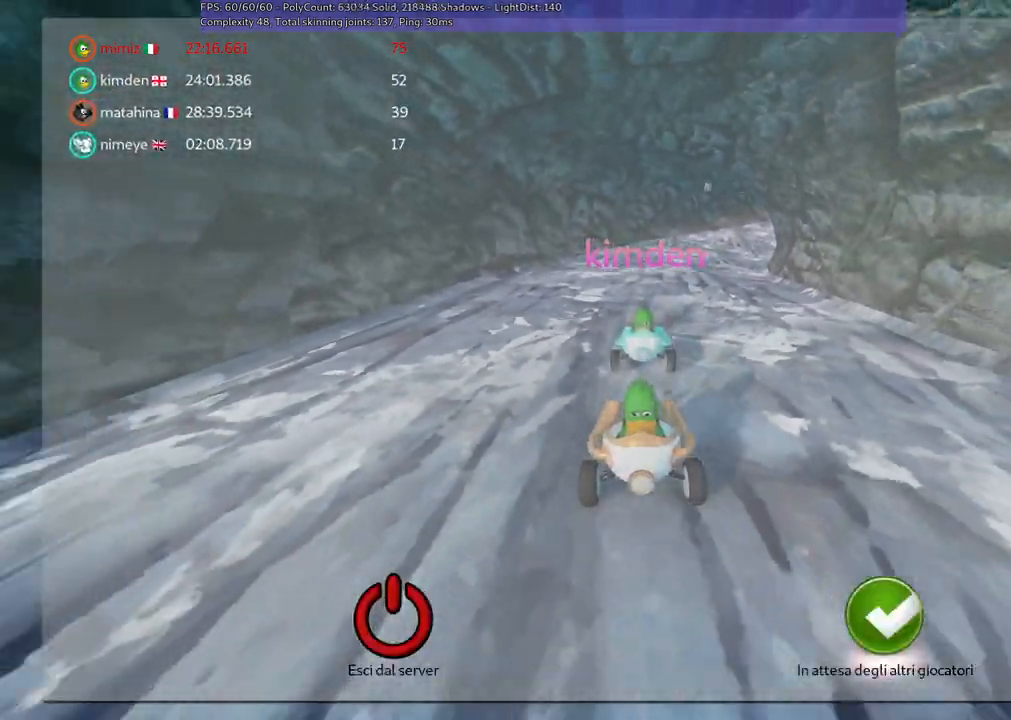
{"keys": [], "events": []}
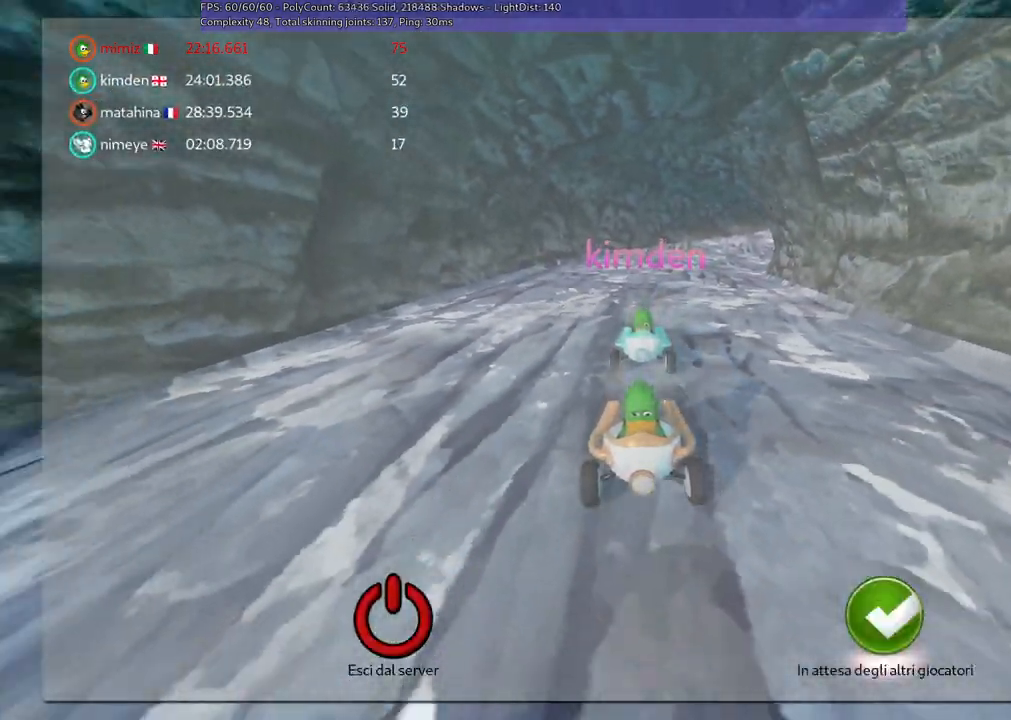
{"keys": [], "events": []}
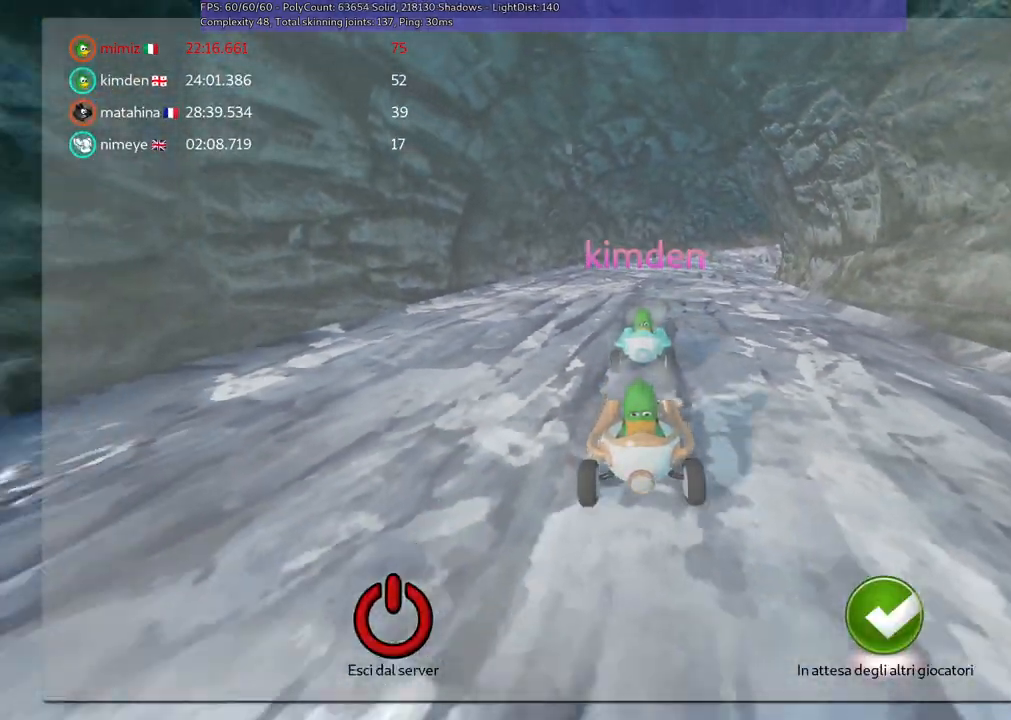
{"keys": [], "events": []}
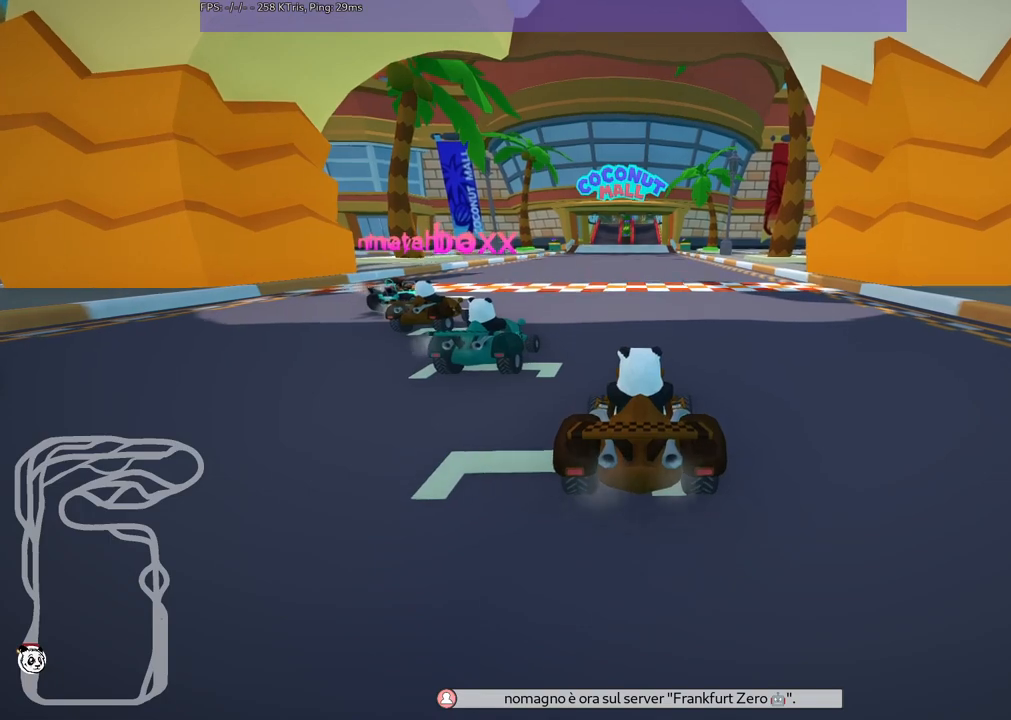
{"keys": [], "events": []}
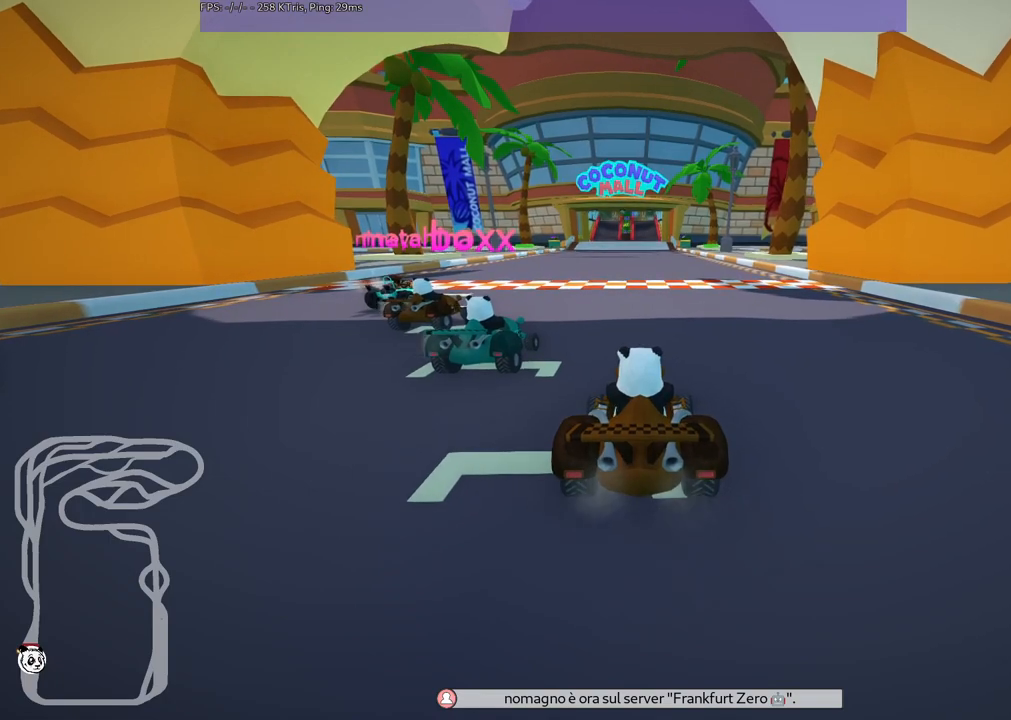
{"keys": [], "events": [[150, "n", "down"], [383, "n", "up"]]}
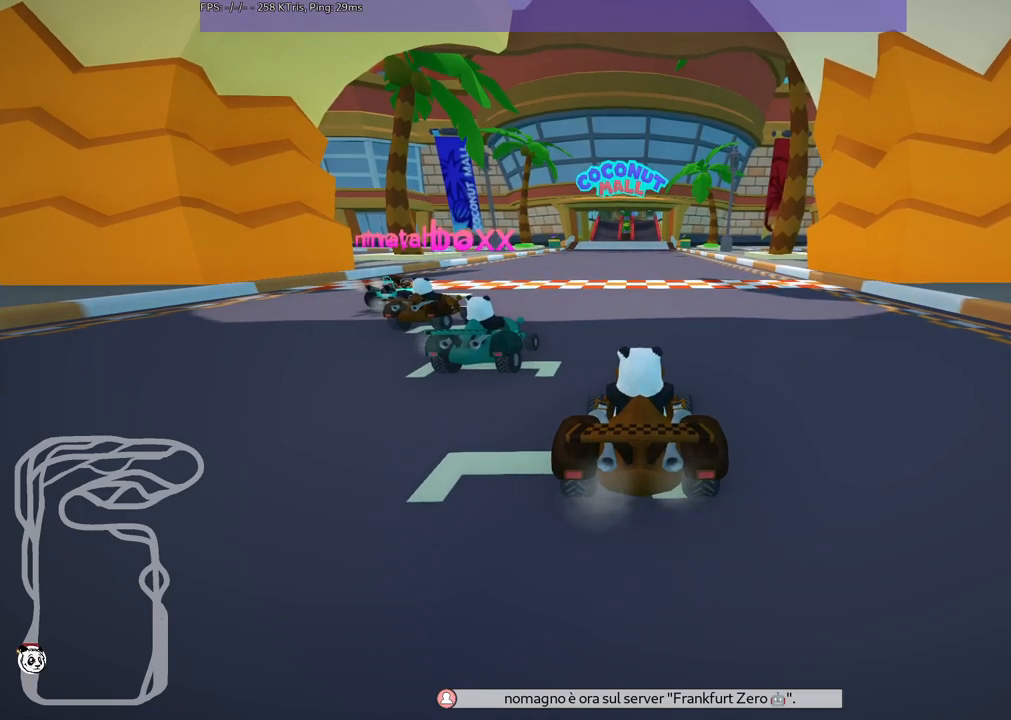
{"keys": [], "events": [[33, "b", "down"], [500, "b", "up"]]}
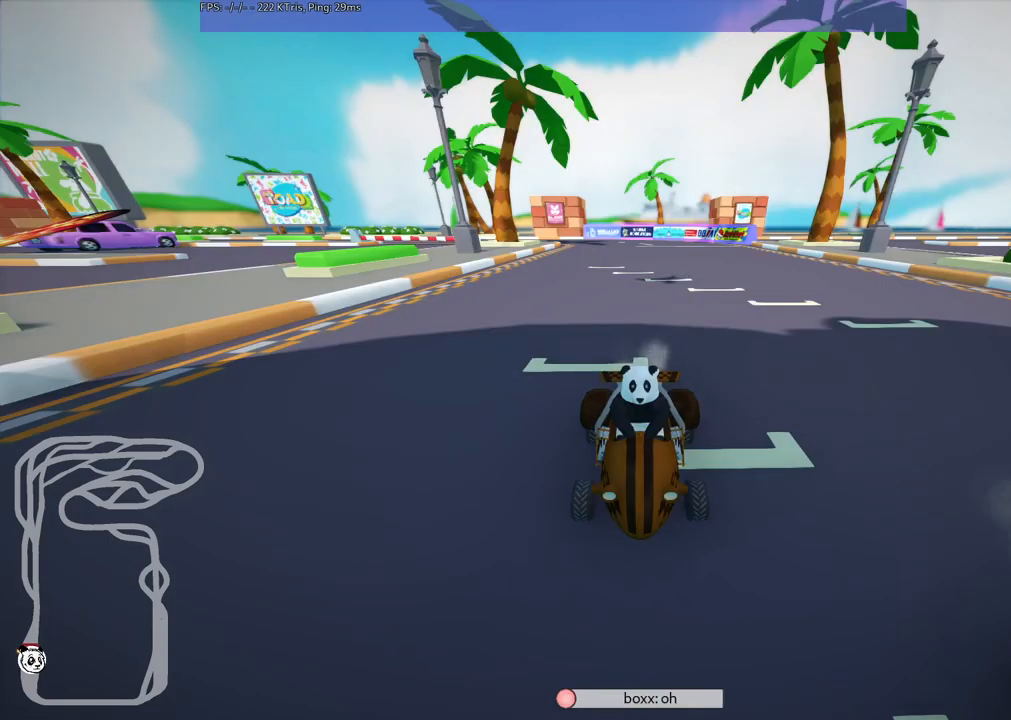
{"keys": [], "events": []}
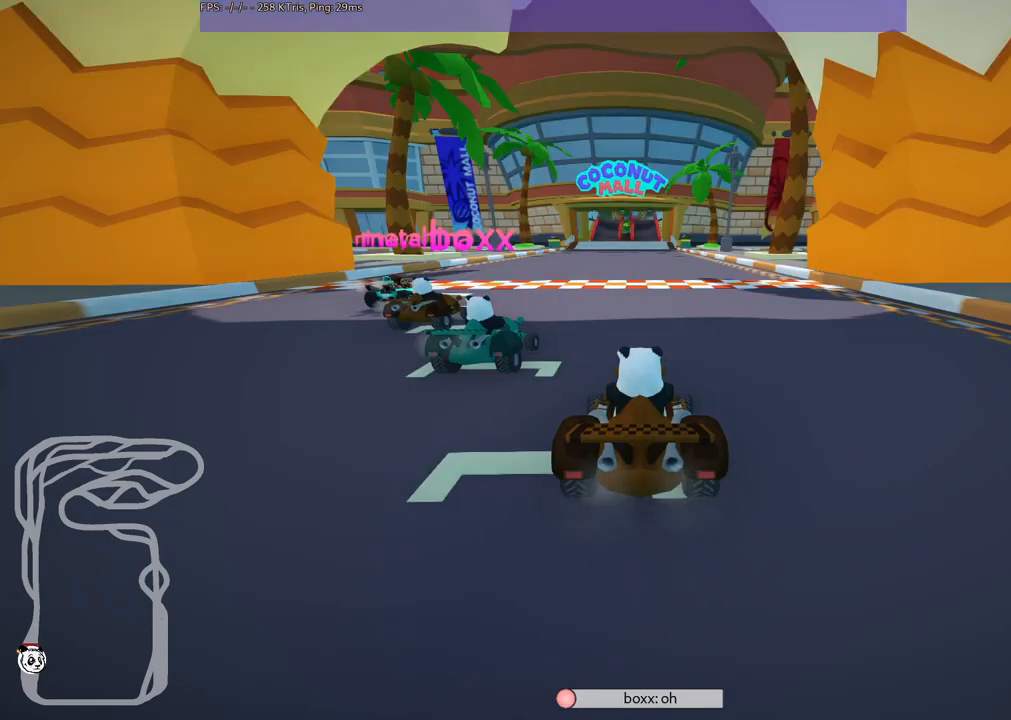
{"keys": [], "events": []}
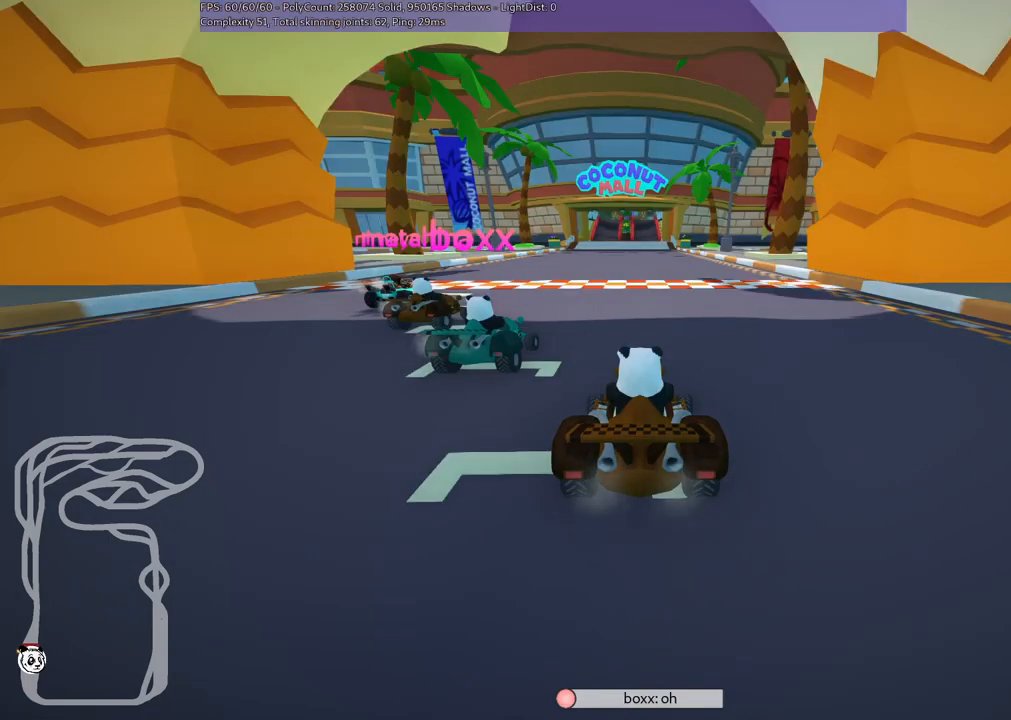
{"keys": [], "events": []}
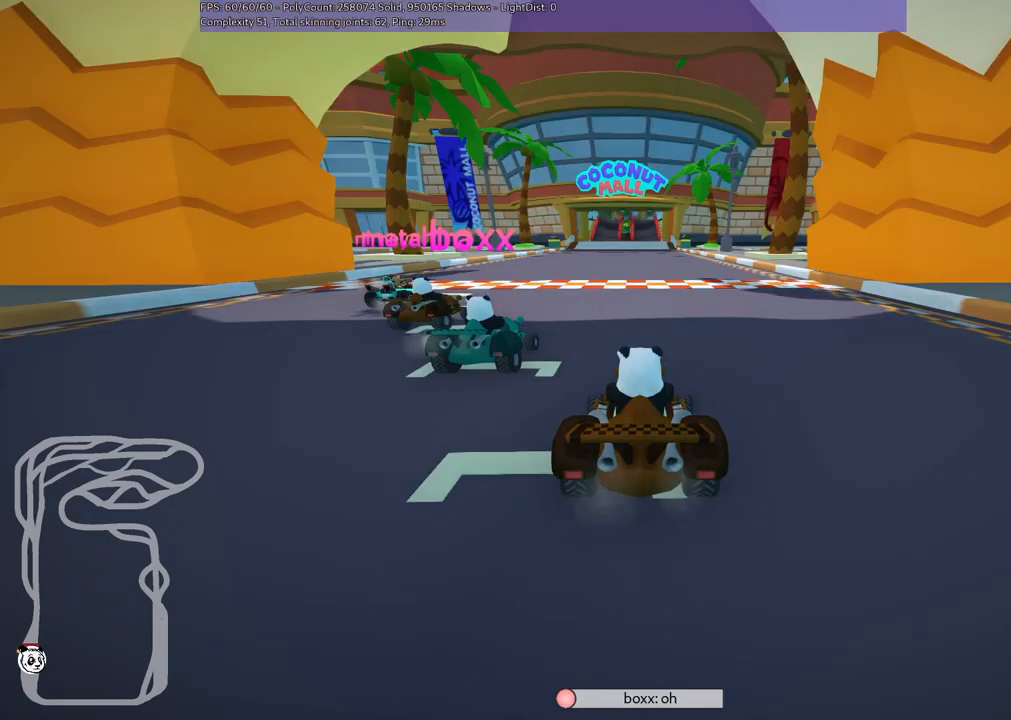
{"keys": [], "events": []}
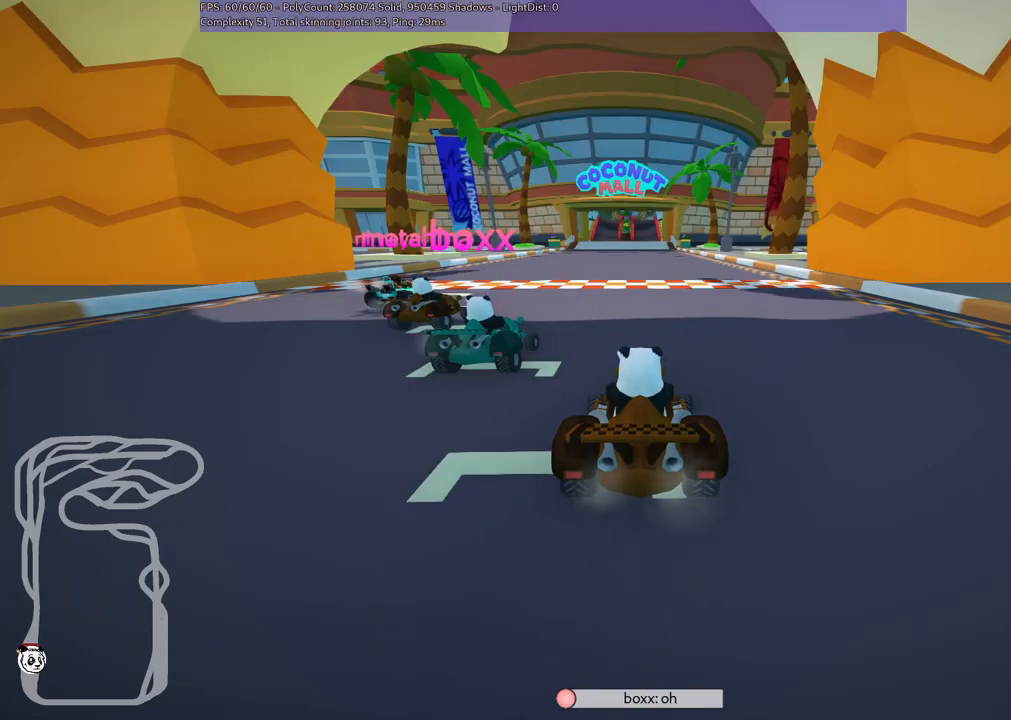
{"keys": [], "events": []}
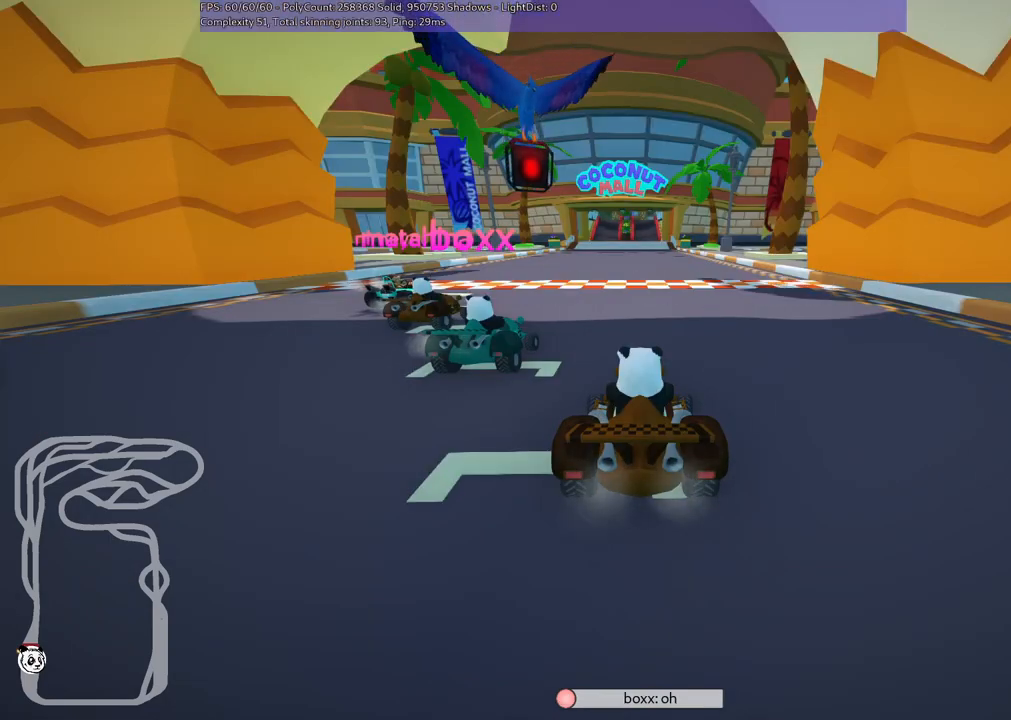
{"keys": [], "events": []}
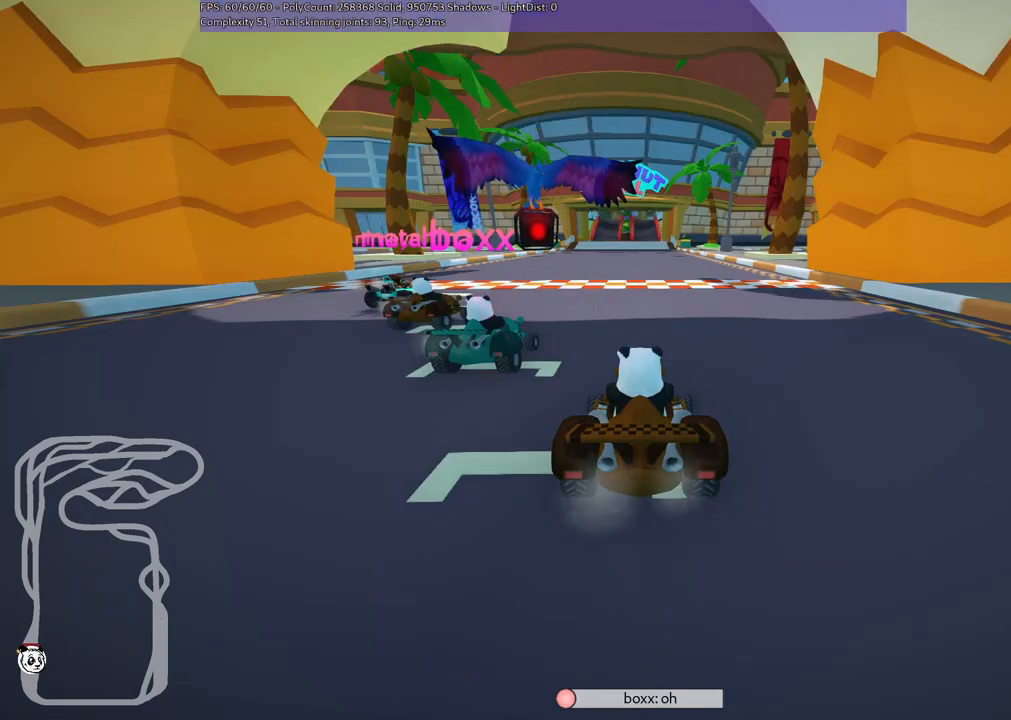
{"keys": [], "events": []}
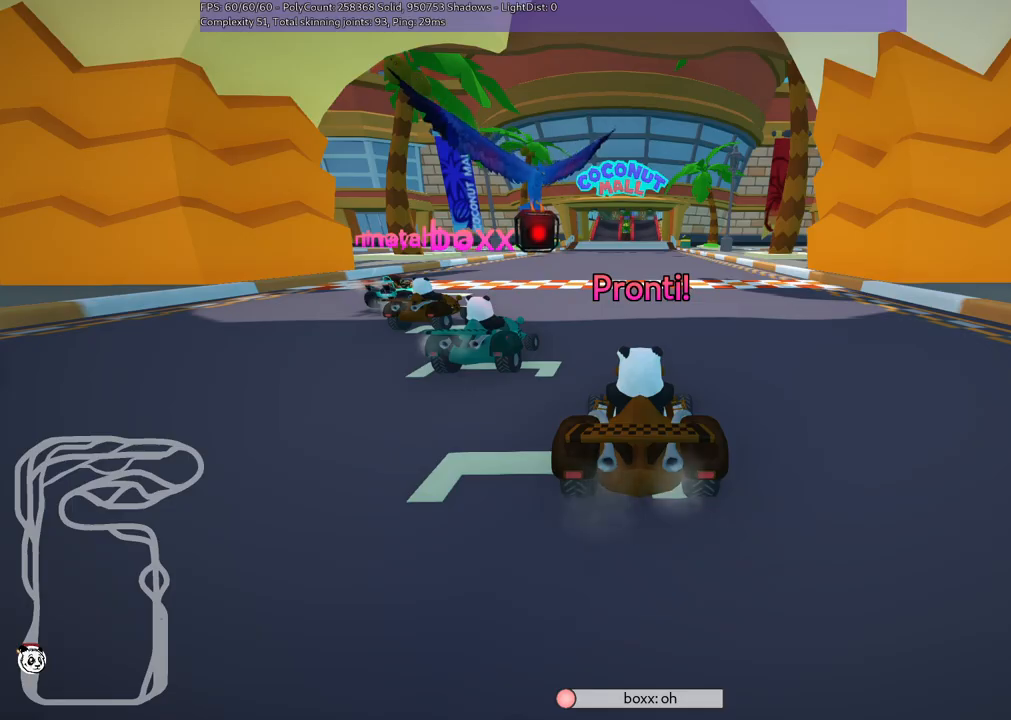
{"keys": [], "events": []}
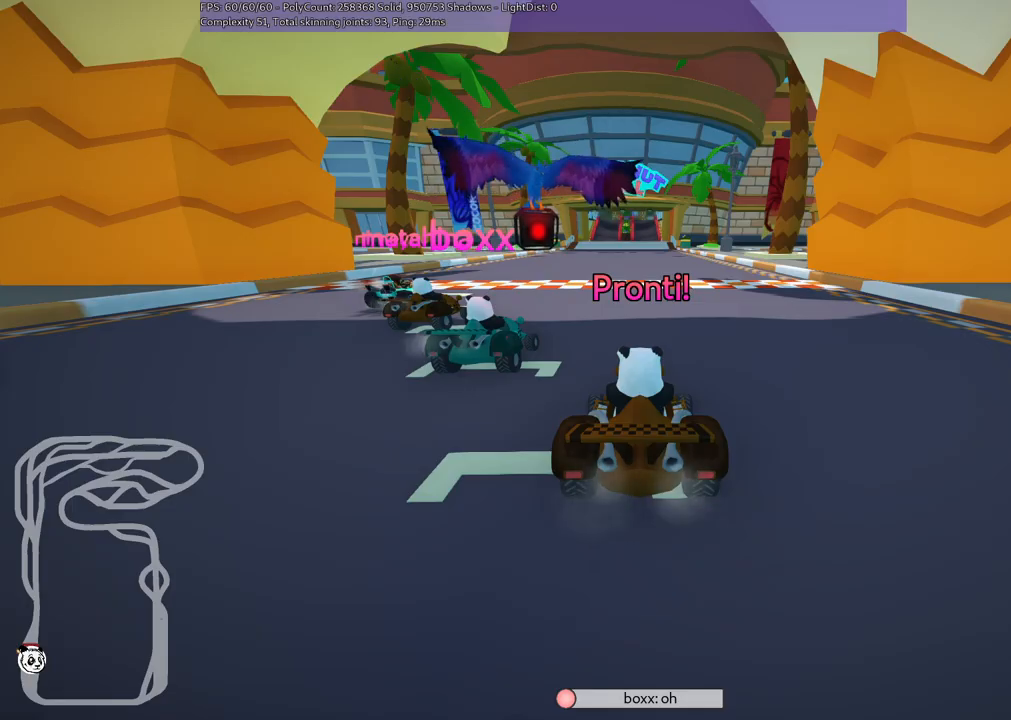
{"keys": ["up"], "events": [[100, "up", "down"]]}
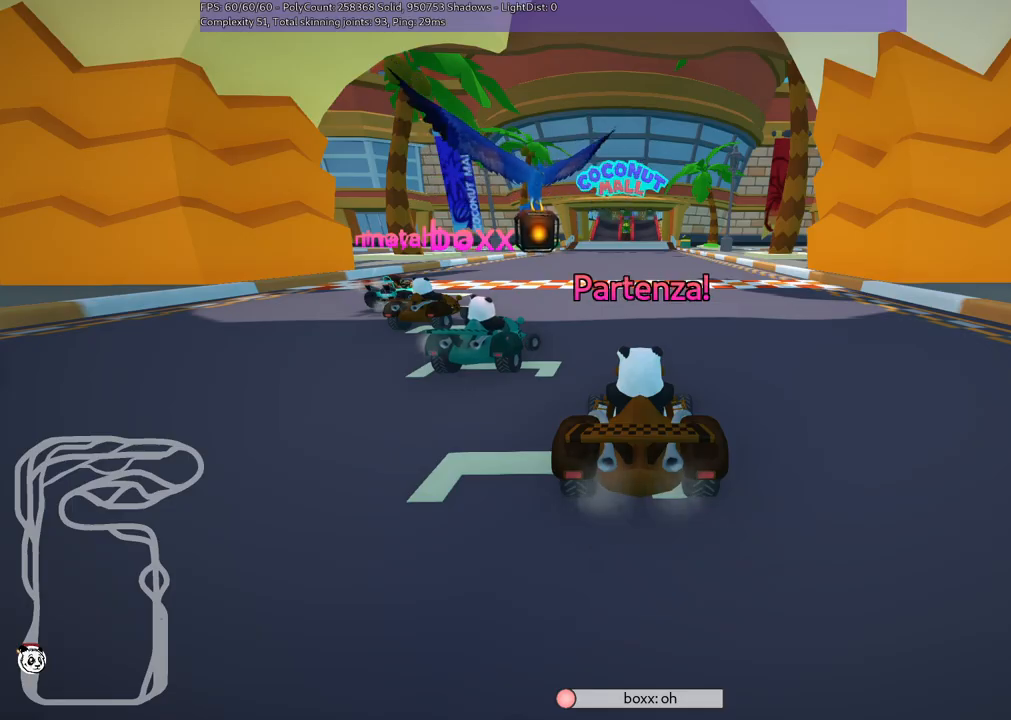
{"keys": ["up"], "events": []}
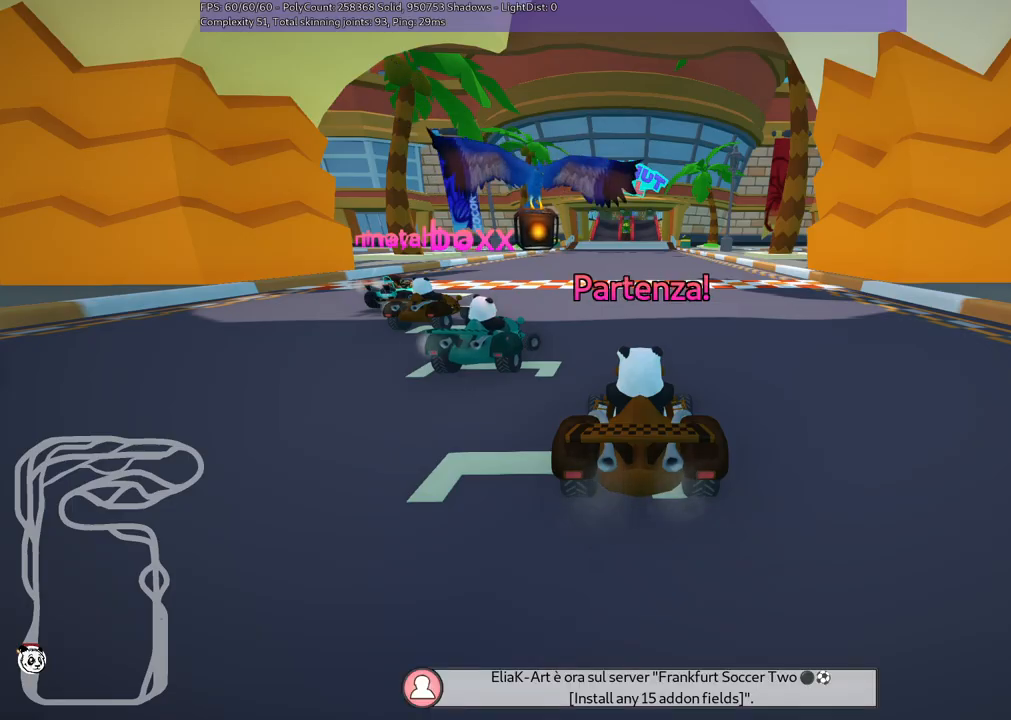
{"keys": ["right", "up"], "events": [[317, "right", "down"]]}
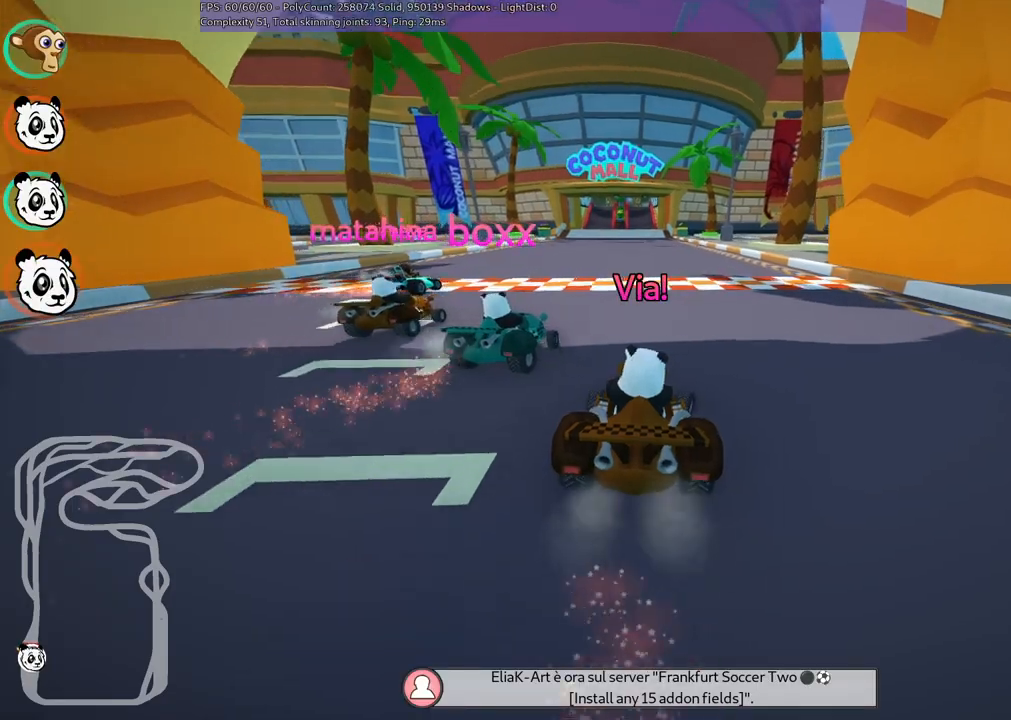
{"keys": ["m", "right", "up"], "events": [[100, "right", "up"], [150, "left", "down"], [200, "m", "down"], [333, "right", "down"], [383, "left", "up"]]}
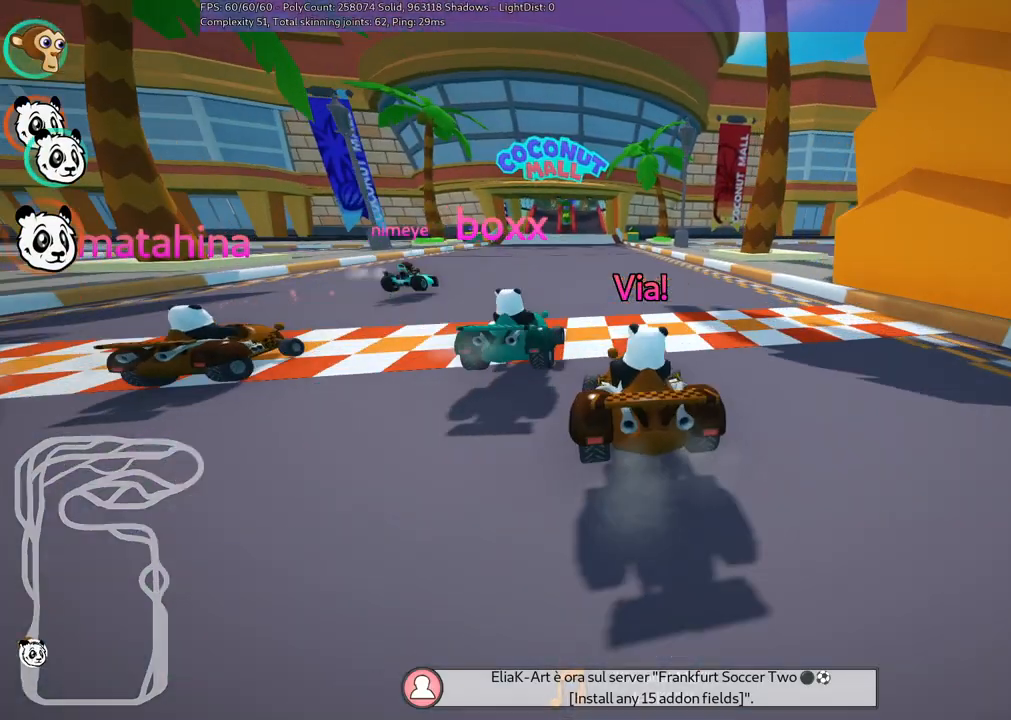
{"keys": ["m", "right", "up"], "events": []}
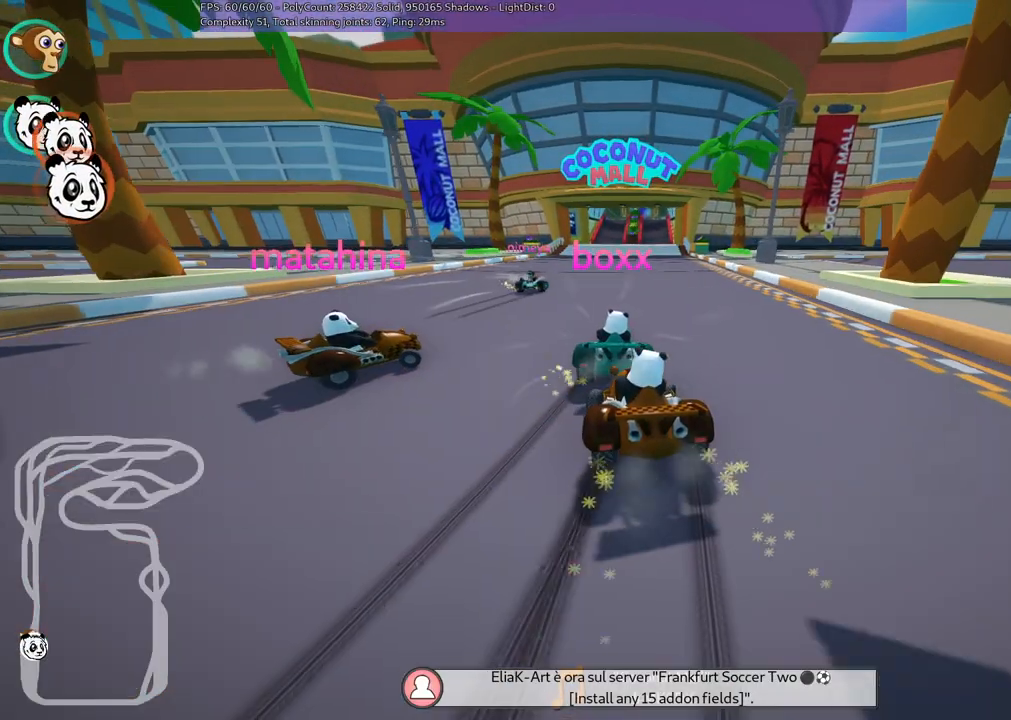
{"keys": ["right", "up"], "events": [[467, "m", "up"]]}
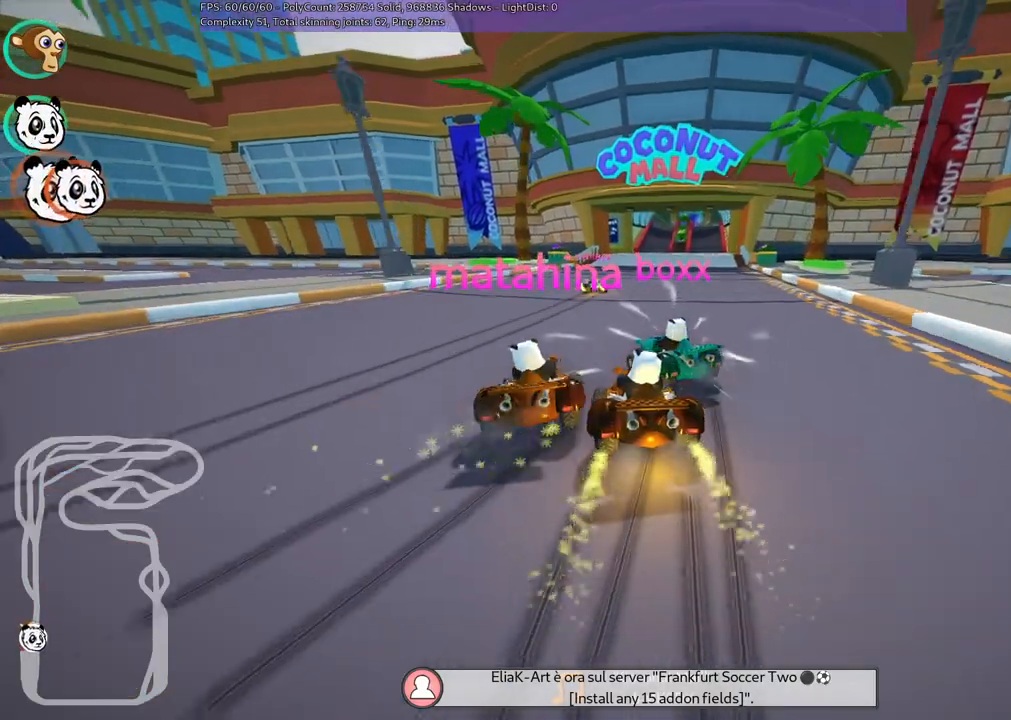
{"keys": ["left", "up"], "events": [[117, "right", "up"], [483, "left", "down"]]}
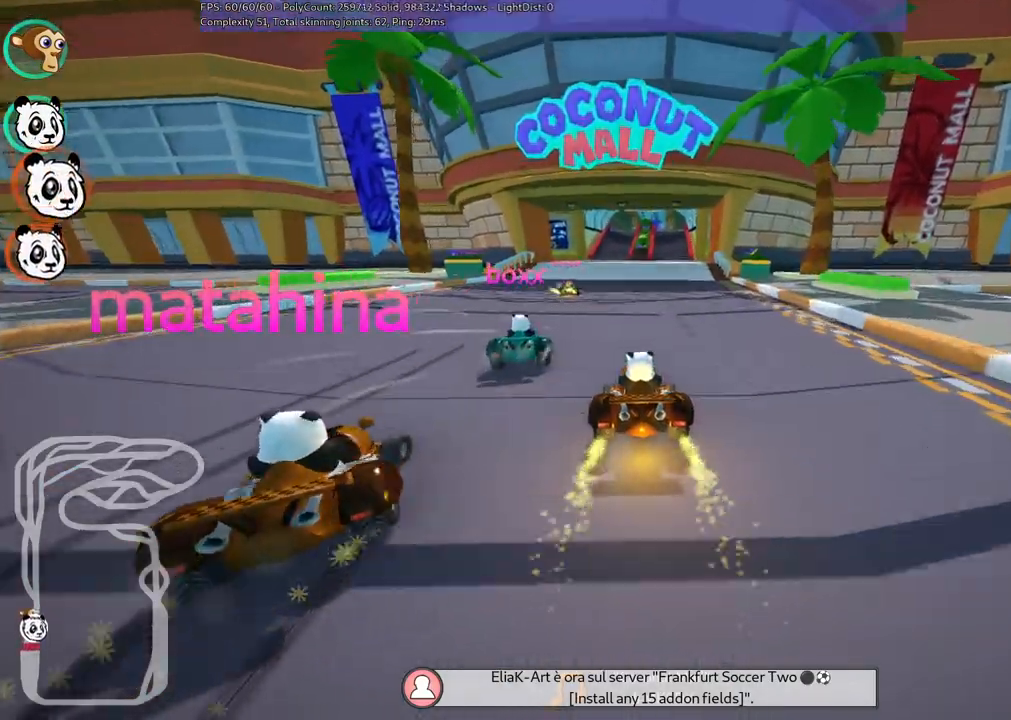
{"keys": ["left", "m", "up"], "events": [[167, "left", "up"], [217, "m", "down"], [217, "right", "down"], [317, "left", "down"], [417, "right", "up"]]}
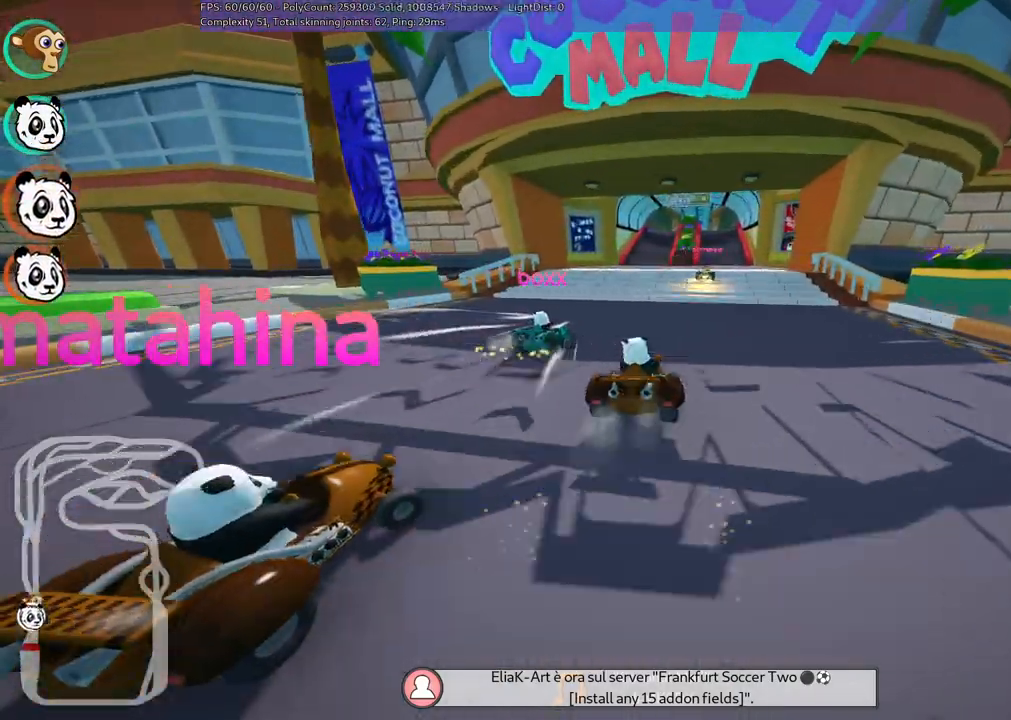
{"keys": ["left", "m", "up"], "events": [[100, "right", "down"], [233, "right", "up"]]}
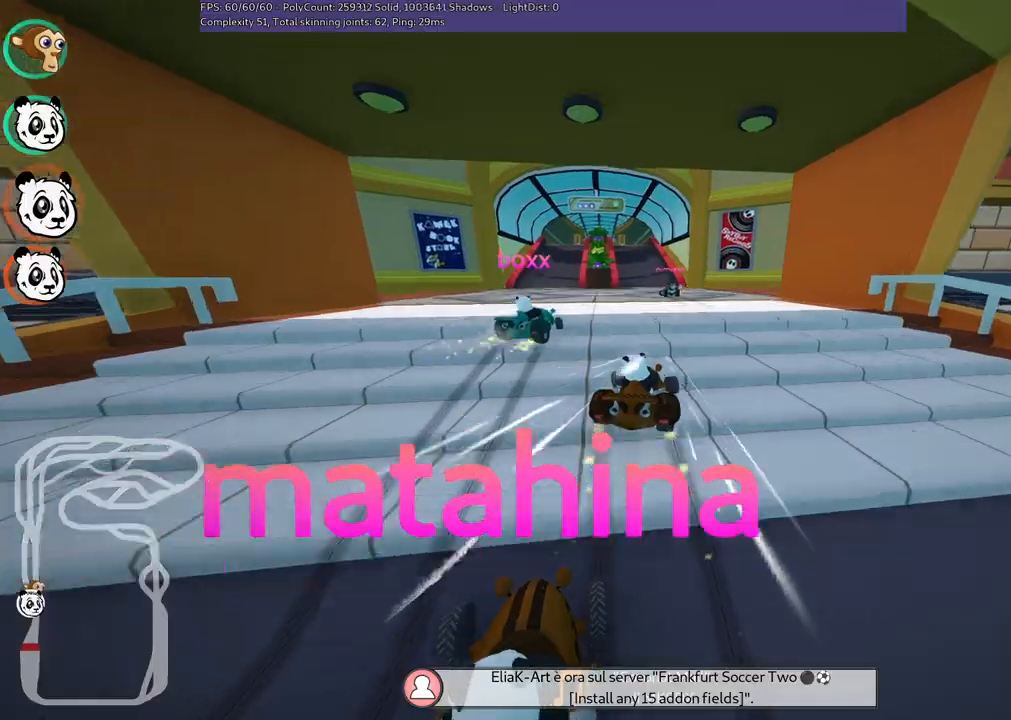
{"keys": ["up"], "events": [[350, "m", "up"], [400, "left", "up"]]}
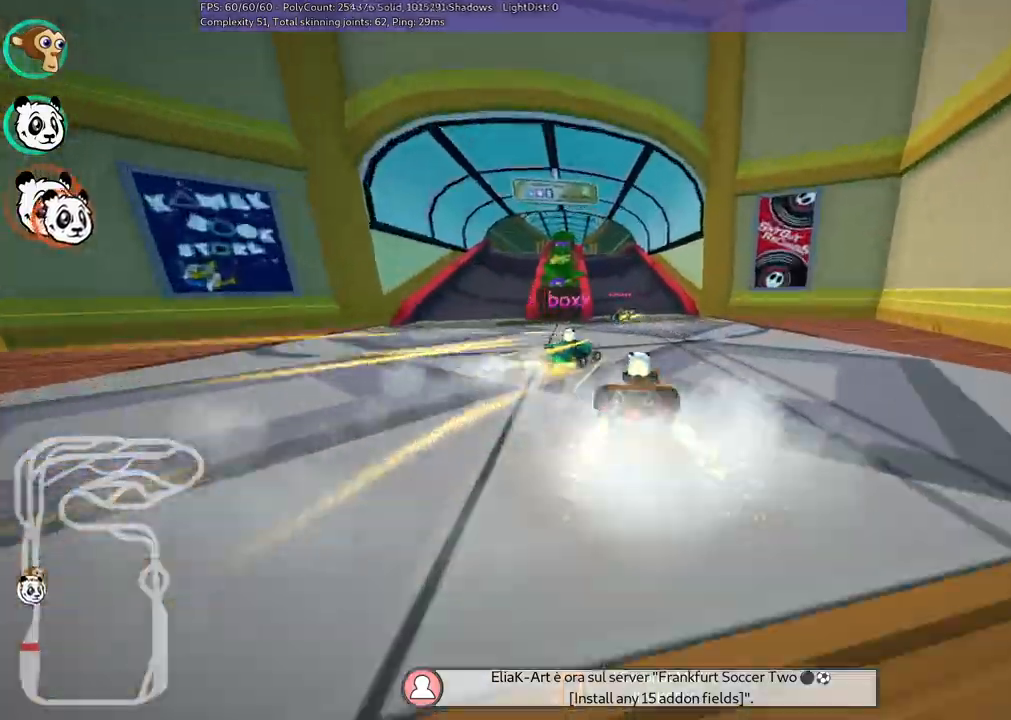
{"keys": ["up"], "events": [[233, "left", "down"], [467, "left", "up"]]}